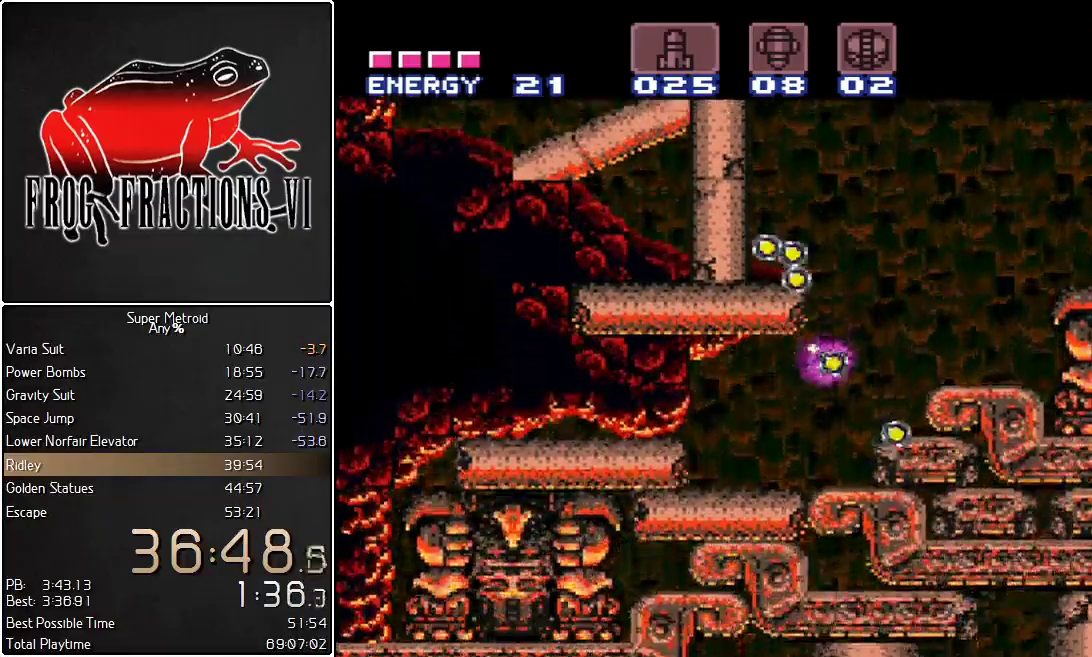
Gameplay with a controller (Nintendo layout); each line is a JSON object with the inputs held at the frame after it. "events" lists button and stick changes between this image and that frame as [ms after this image, input, new state], when the widget could be followed in between. Not read: L3 R3 SELECT.
{"buttons": ["L1", "DPAD_RIGHT"], "events": [[100, "DPAD_LEFT", "up"], [183, "DPAD_RIGHT", "down"]]}
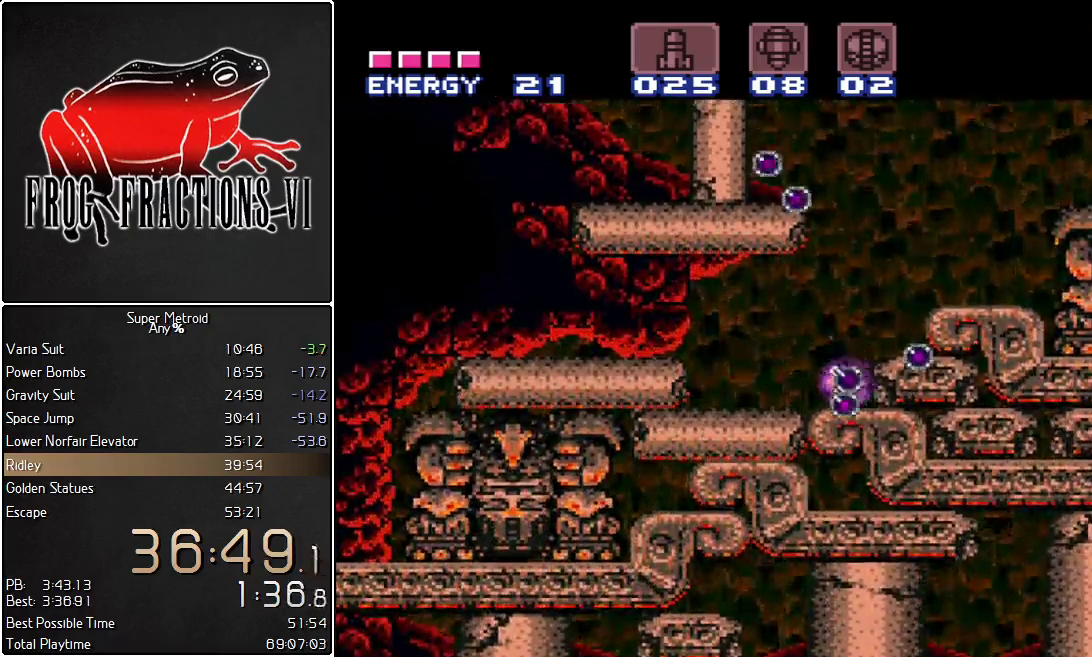
{"buttons": ["L1", "DPAD_RIGHT"], "events": []}
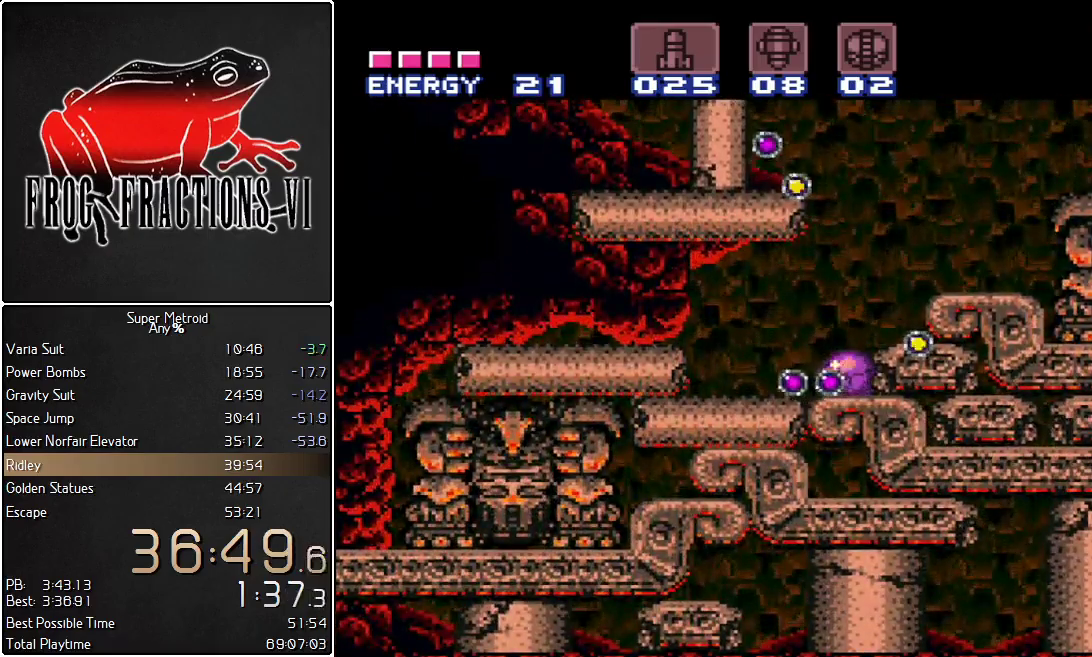
{"buttons": ["L1", "DPAD_RIGHT"], "events": []}
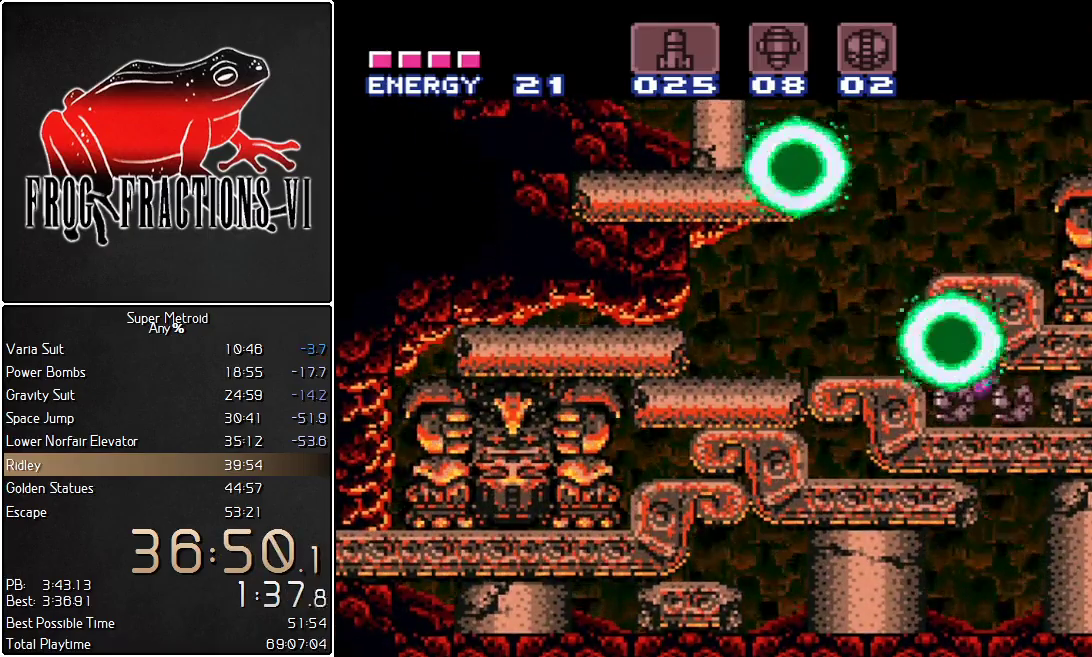
{"buttons": ["Y", "L1", "DPAD_RIGHT"], "events": [[434, "Y", "down"]]}
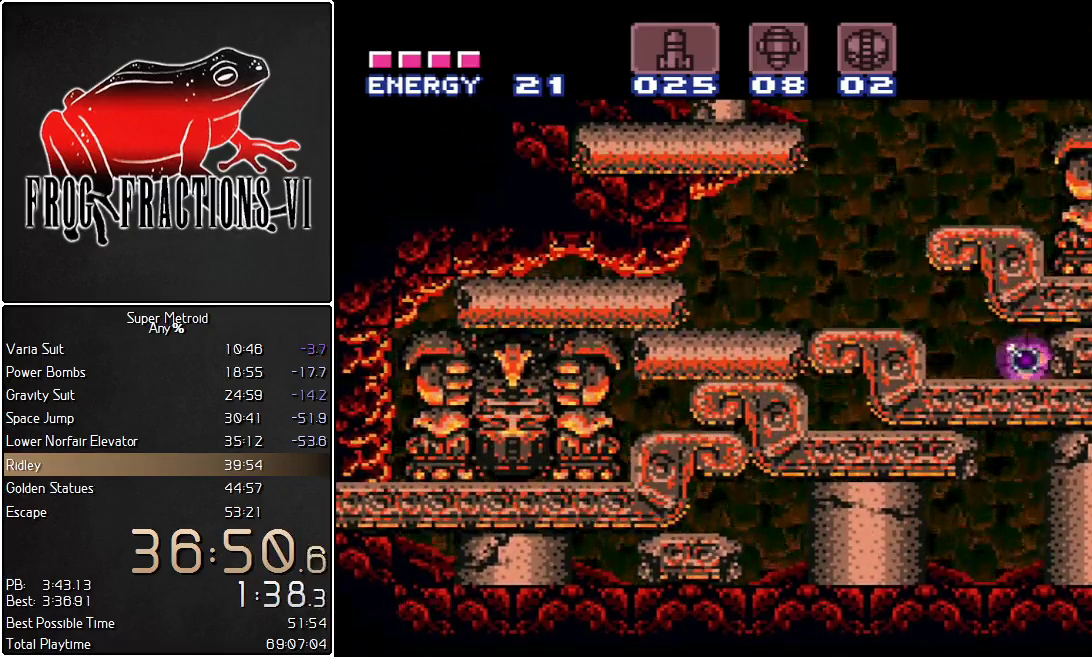
{"buttons": ["L1", "DPAD_RIGHT"], "events": [[66, "Y", "up"]]}
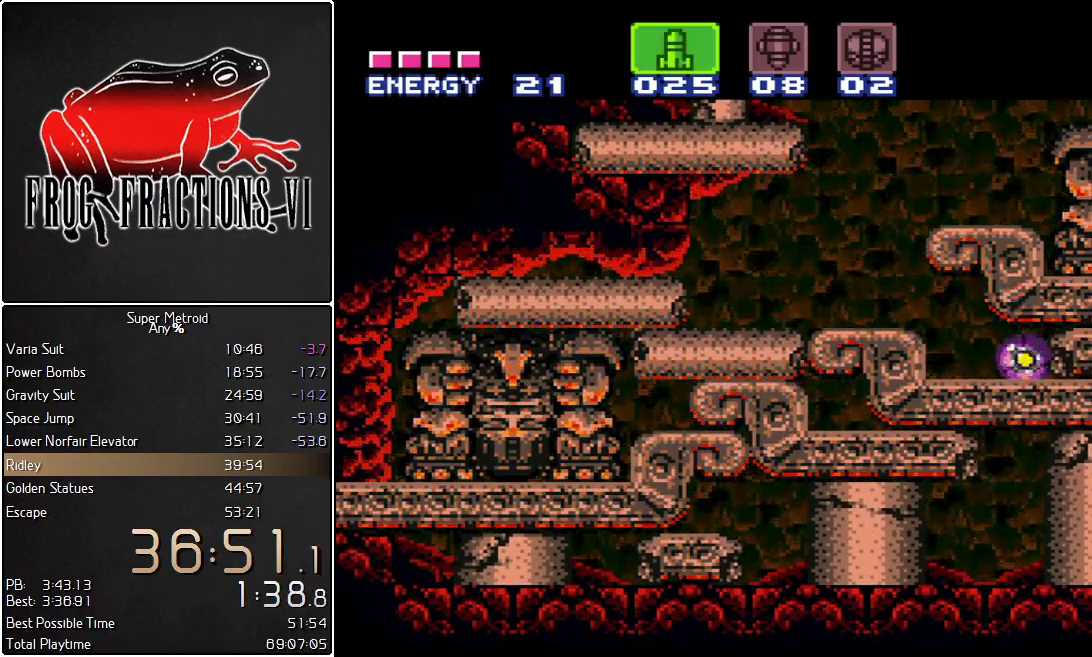
{"buttons": ["L1", "DPAD_RIGHT"], "events": []}
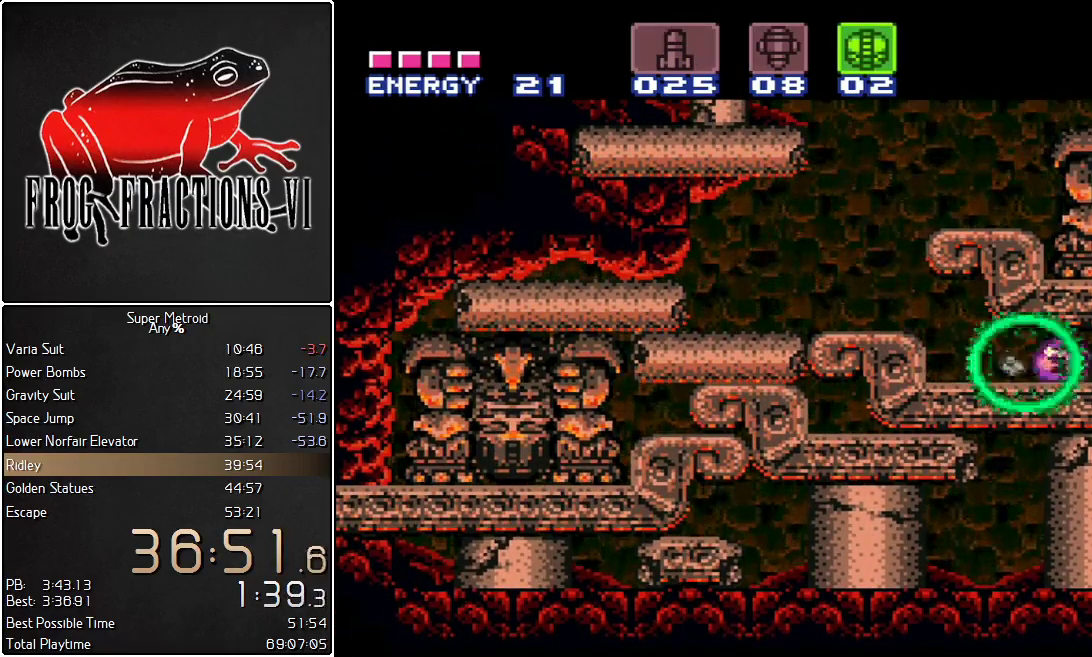
{"buttons": ["L1", "DPAD_RIGHT"], "events": []}
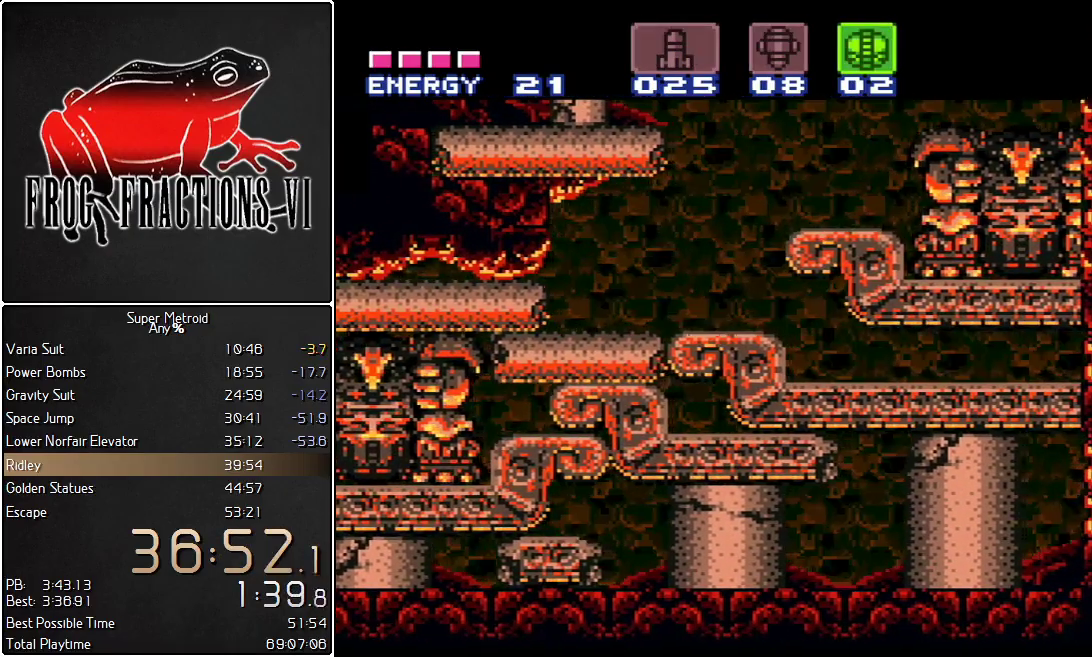
{"buttons": ["L1", "DPAD_RIGHT"], "events": []}
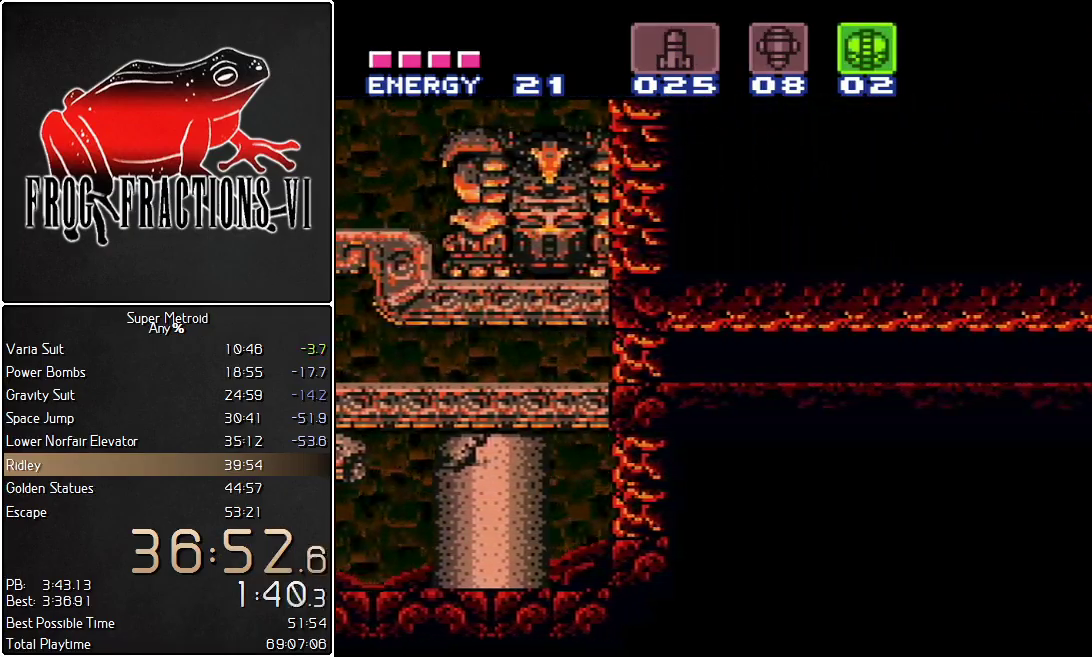
{"buttons": ["L1", "DPAD_RIGHT"], "events": [[183, "Y", "down"], [317, "Y", "up"]]}
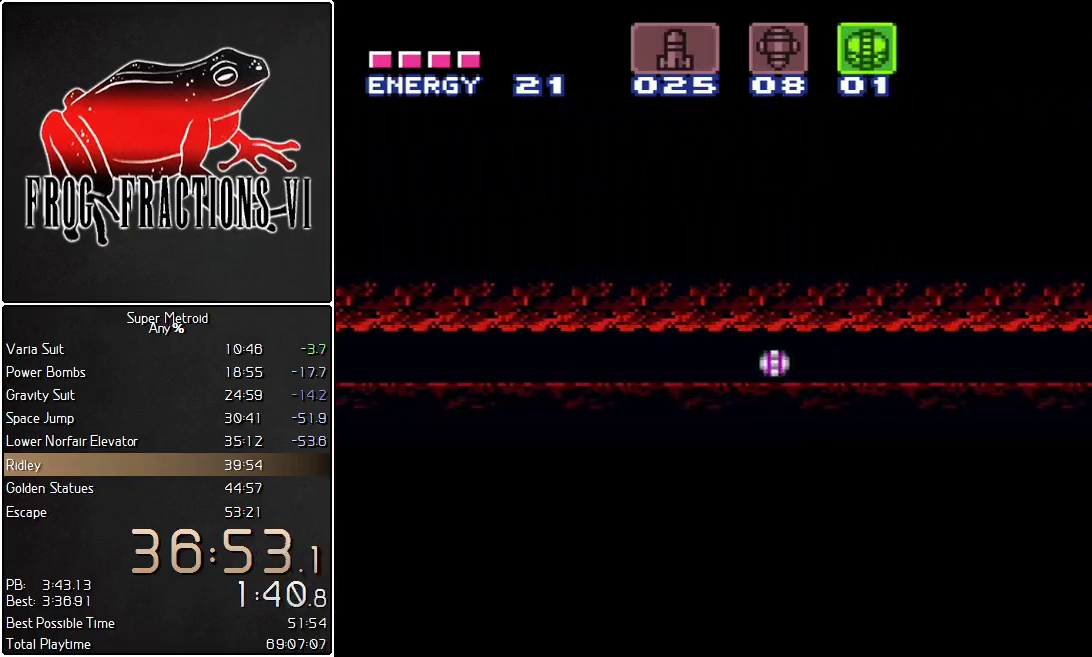
{"buttons": ["L1", "DPAD_RIGHT"], "events": []}
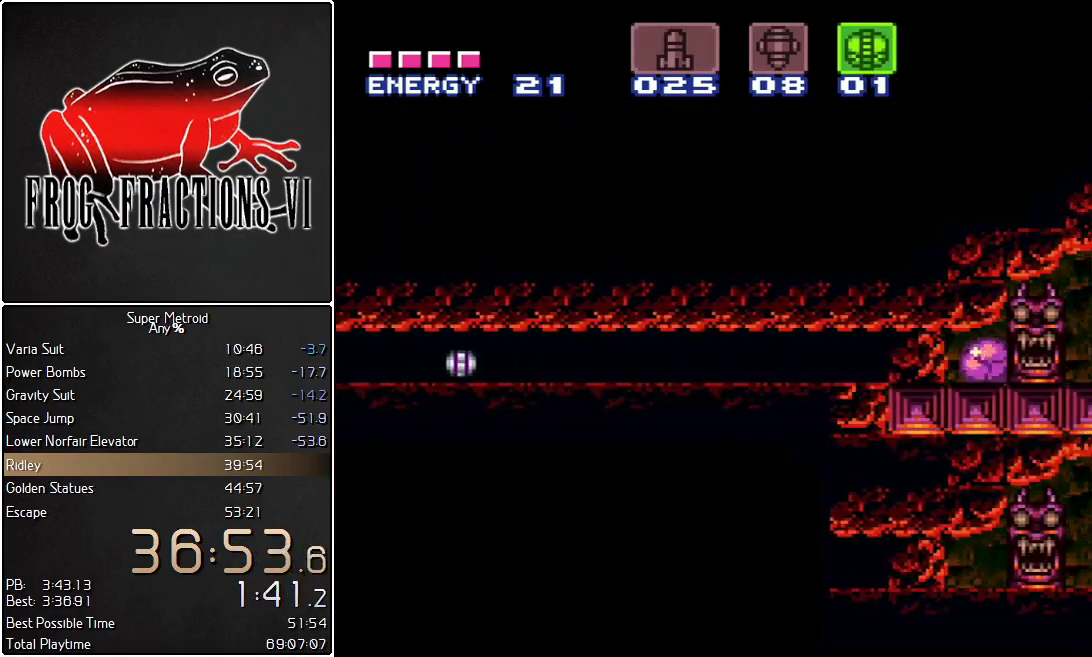
{"buttons": ["L1", "DPAD_RIGHT"], "events": []}
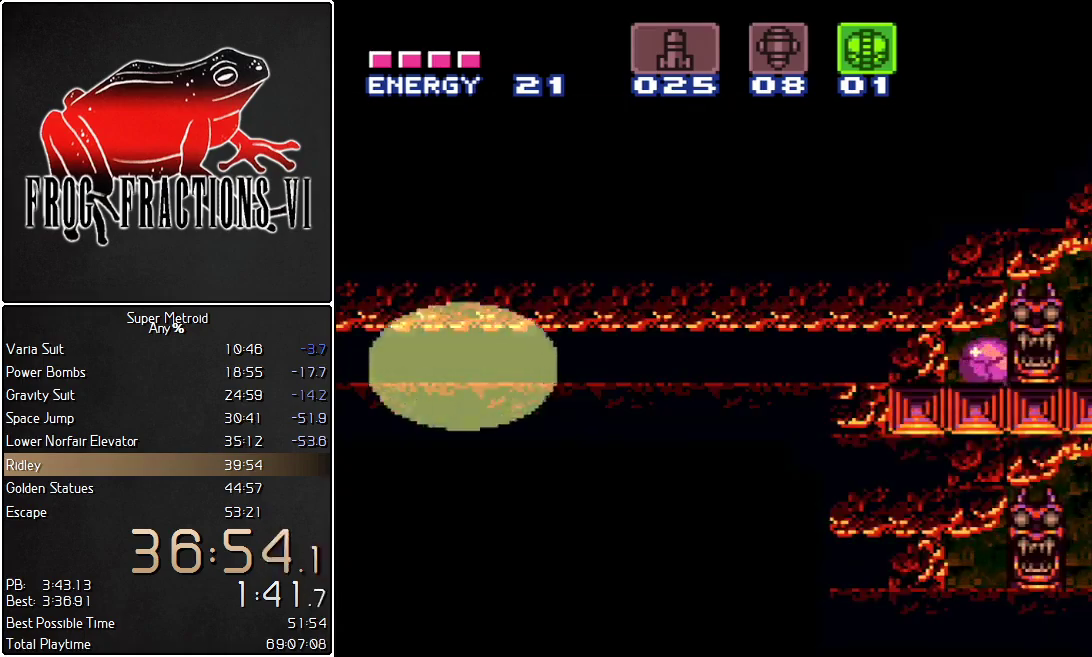
{"buttons": ["L1", "DPAD_RIGHT"], "events": []}
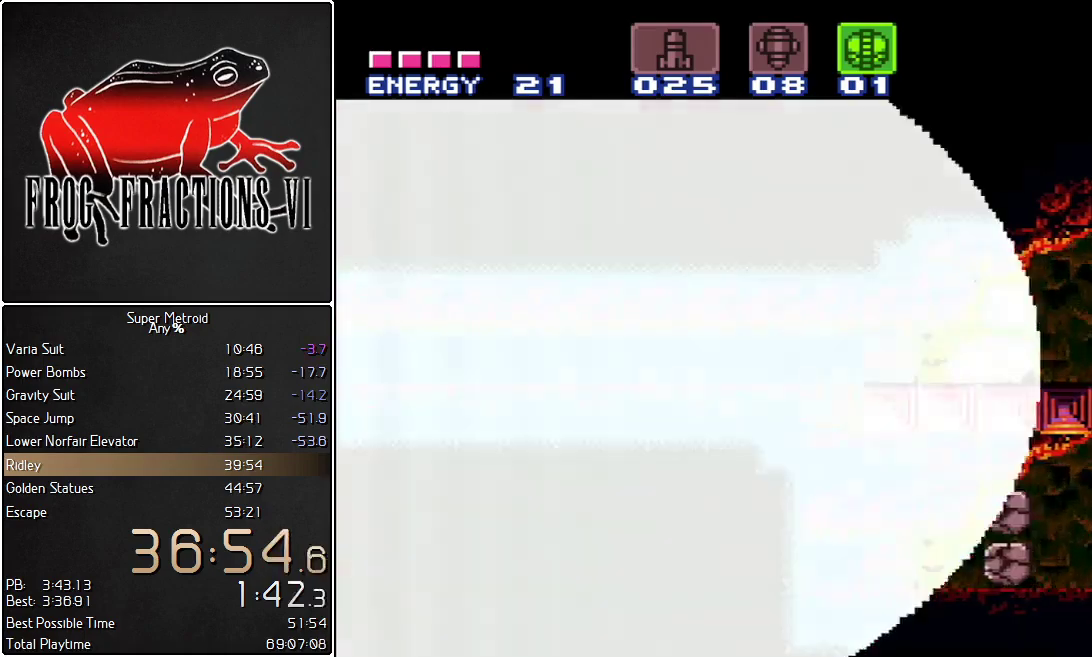
{"buttons": ["L1", "DPAD_RIGHT"], "events": []}
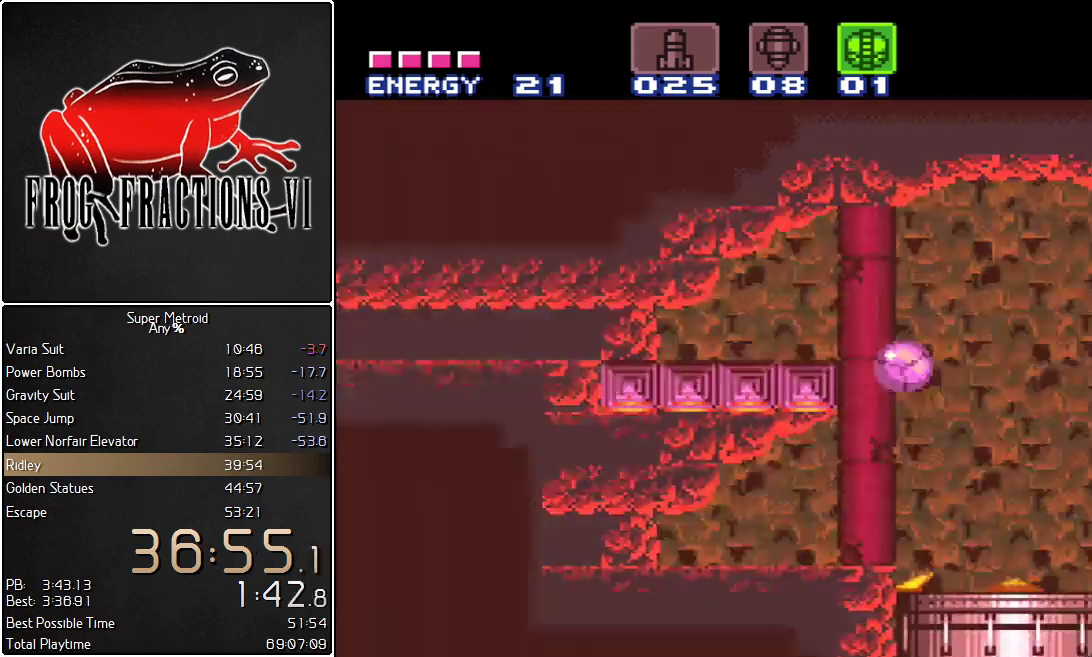
{"buttons": ["L1", "DPAD_LEFT"], "events": [[150, "X", "down"], [184, "DPAD_RIGHT", "up"], [217, "X", "up"], [401, "DPAD_LEFT", "down"]]}
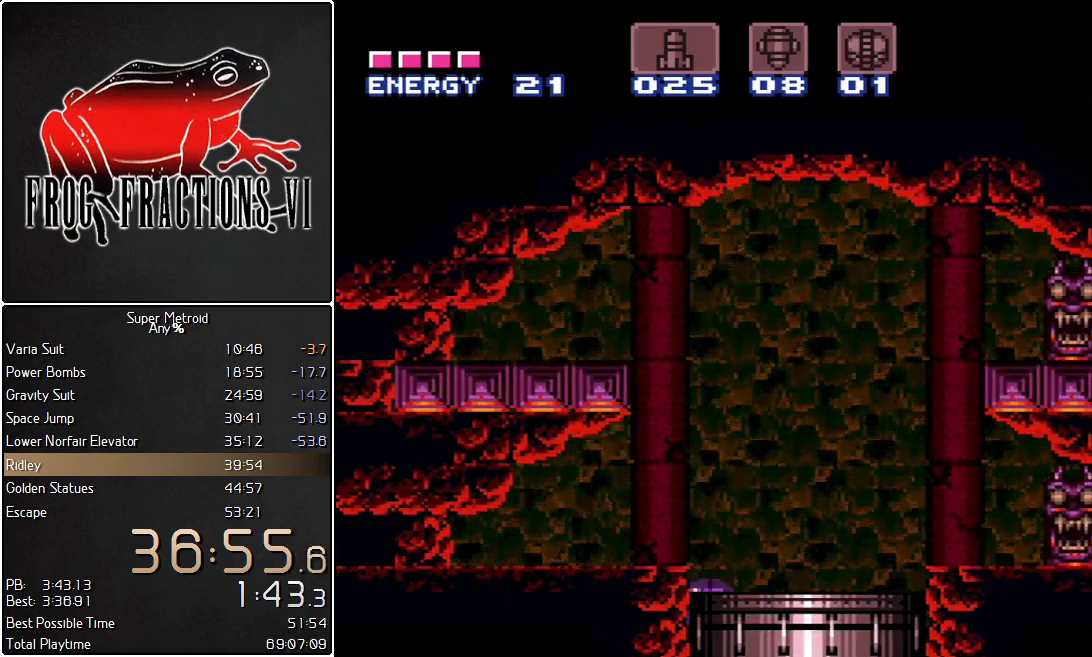
{"buttons": ["L1"], "events": [[417, "DPAD_LEFT", "up"]]}
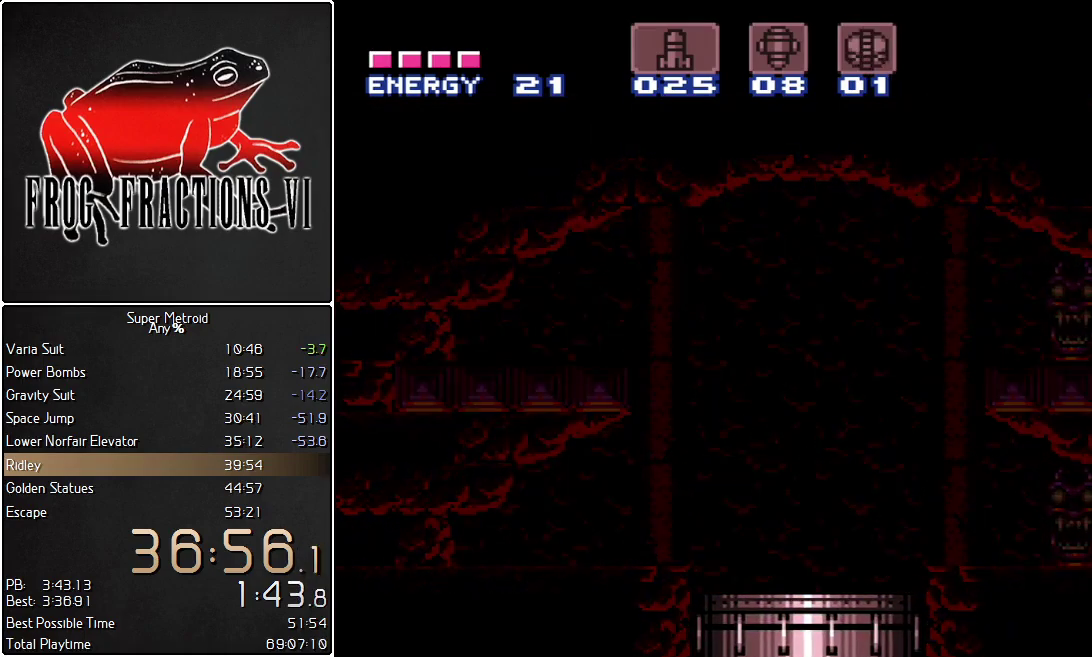
{"buttons": ["L1"], "events": []}
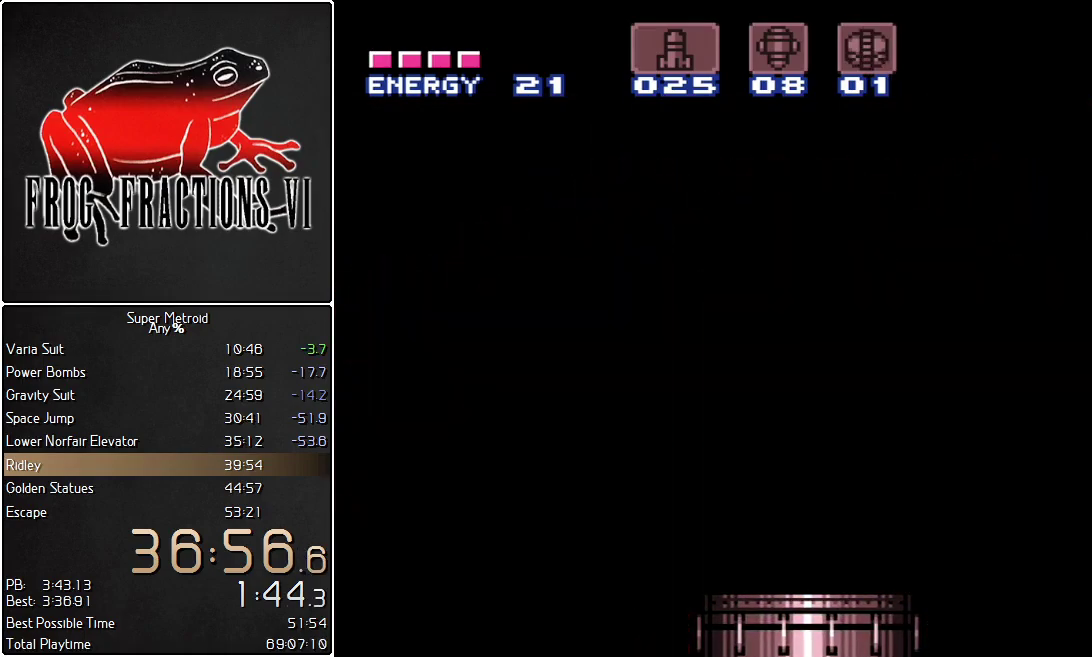
{"buttons": ["L1"], "events": []}
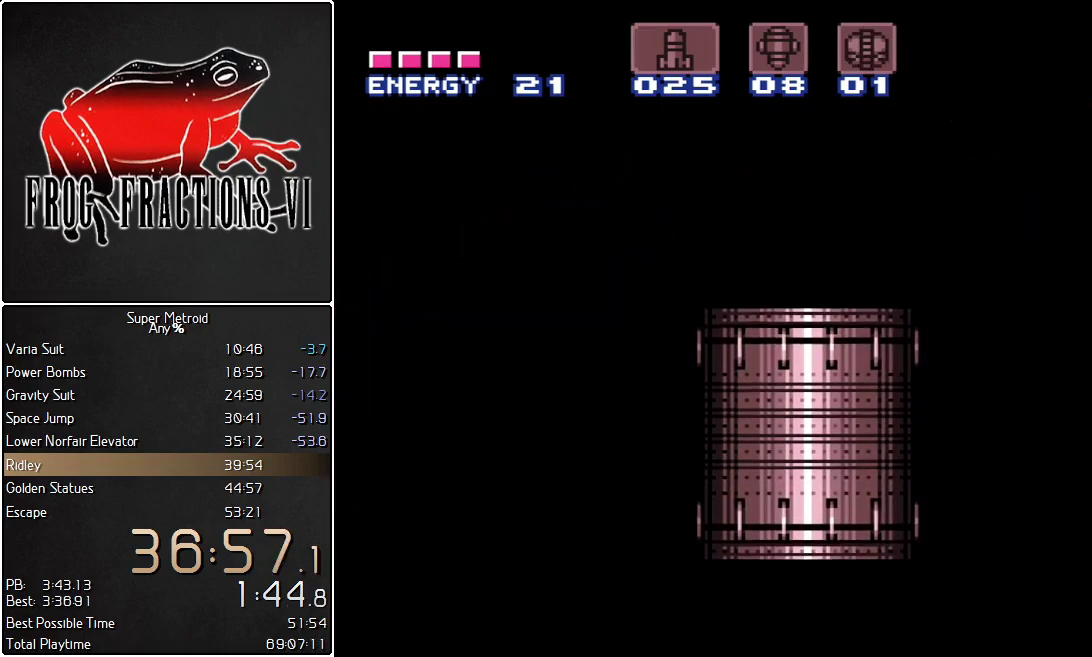
{"buttons": ["L1", "DPAD_LEFT"], "events": [[267, "DPAD_LEFT", "down"]]}
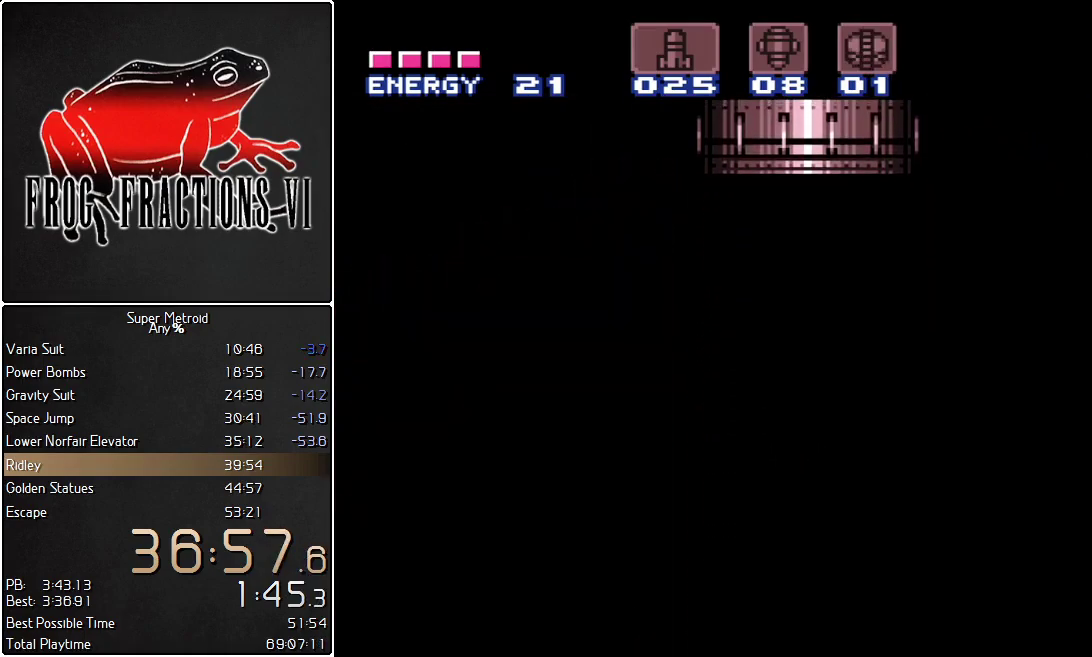
{"buttons": ["L1", "DPAD_LEFT"], "events": []}
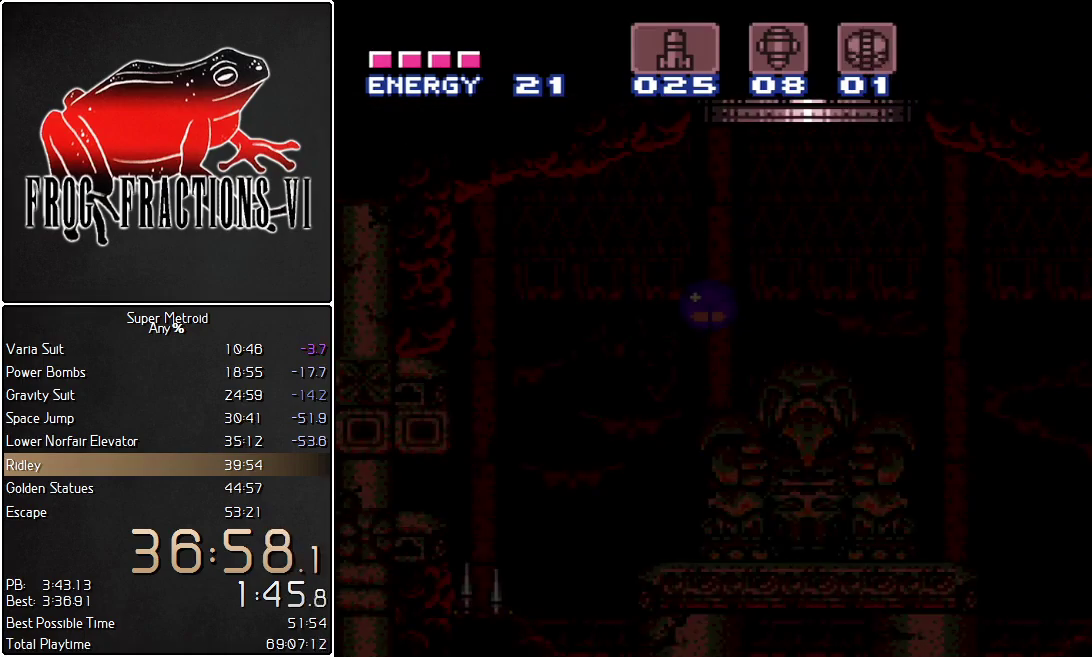
{"buttons": ["L1", "DPAD_LEFT"], "events": []}
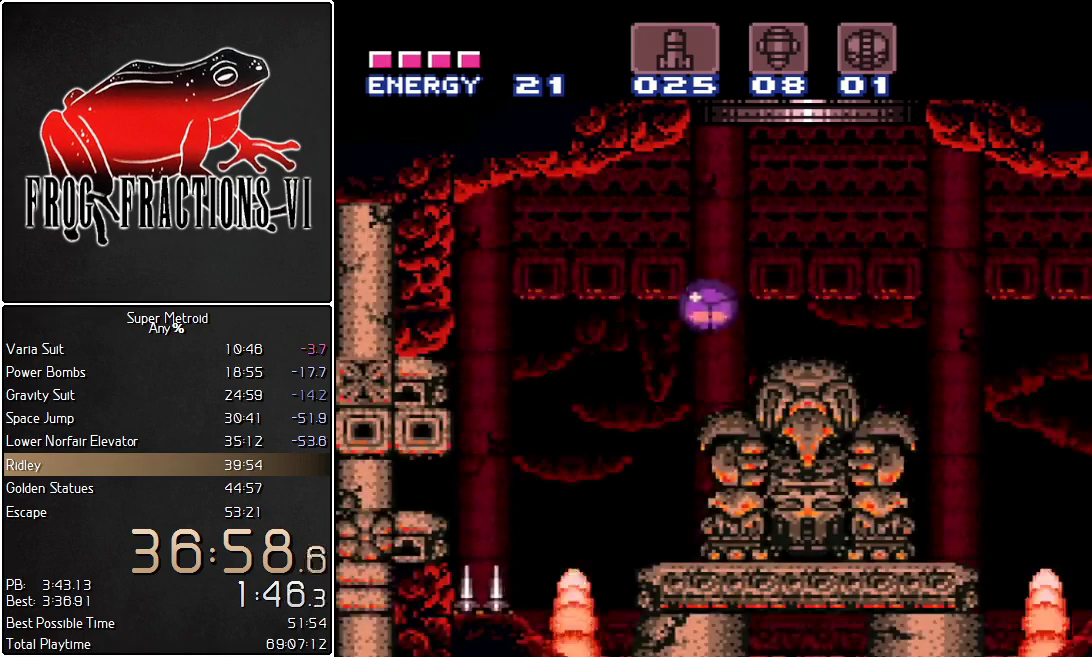
{"buttons": ["L1", "DPAD_LEFT"], "events": []}
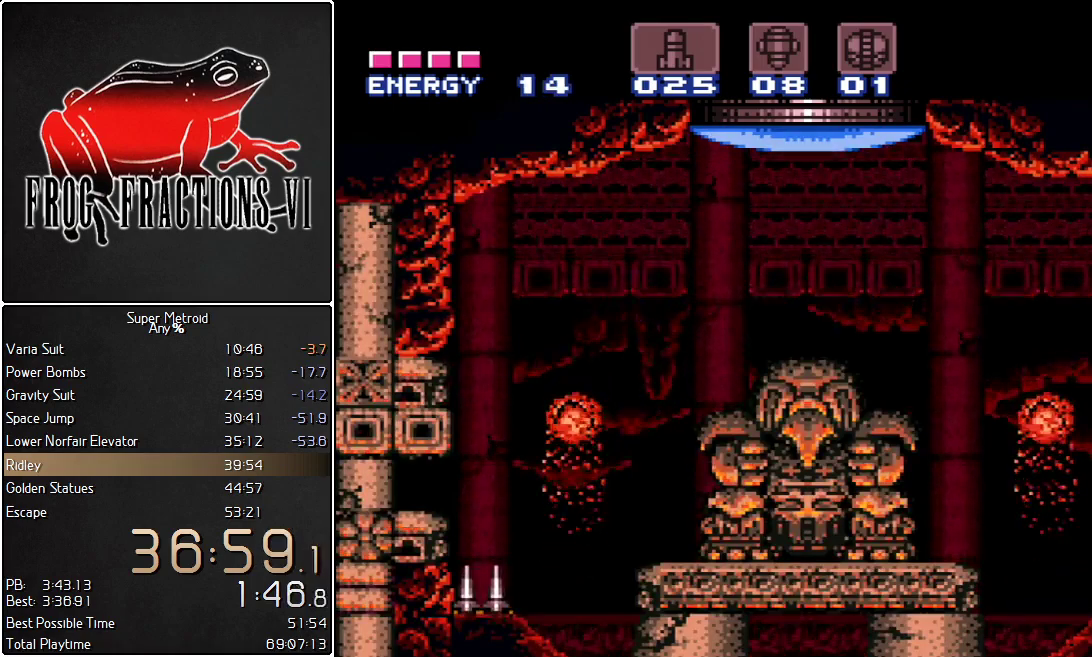
{"buttons": ["L1", "DPAD_LEFT"], "events": []}
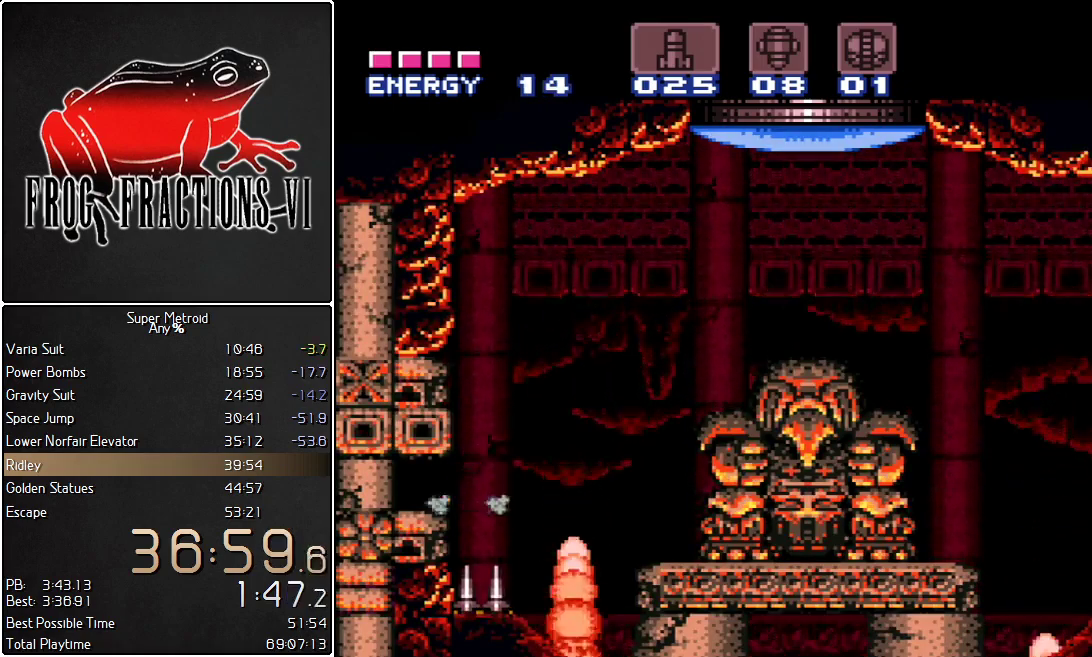
{"buttons": ["L1", "DPAD_LEFT"], "events": [[217, "Y", "down"], [350, "Y", "up"]]}
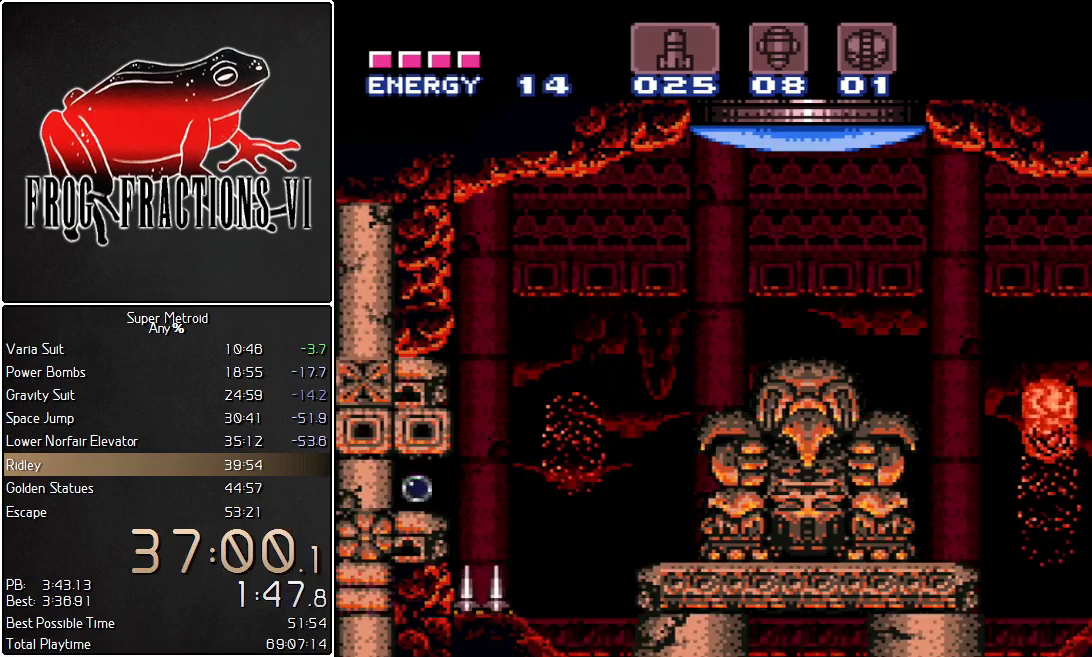
{"buttons": ["L1", "DPAD_LEFT"], "events": []}
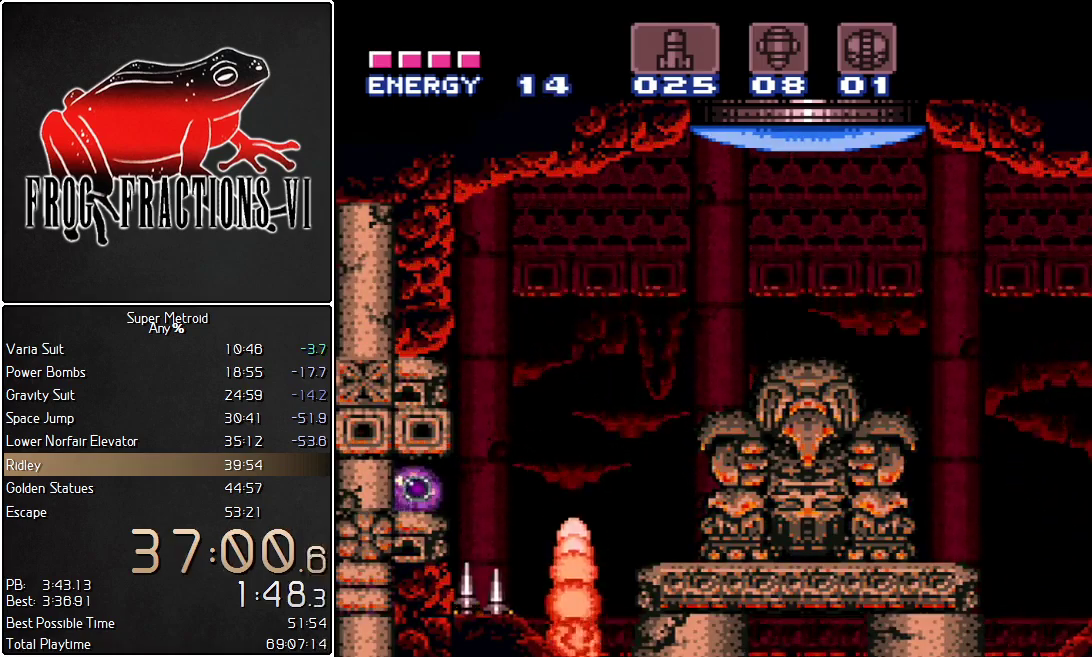
{"buttons": ["L1", "DPAD_LEFT"], "events": []}
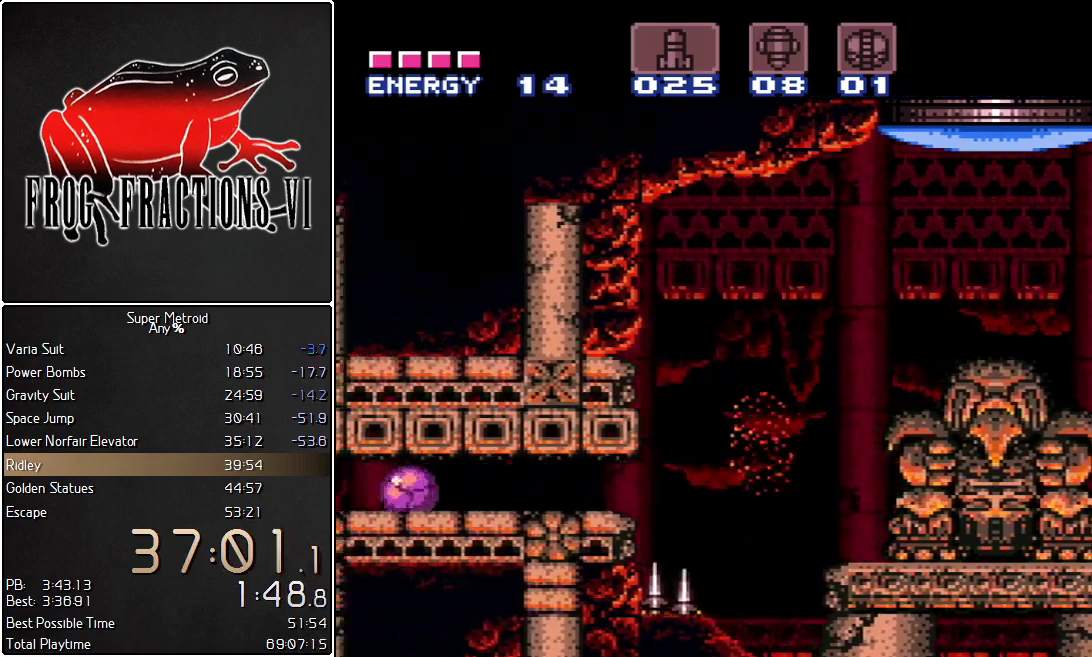
{"buttons": ["L1", "DPAD_LEFT"], "events": []}
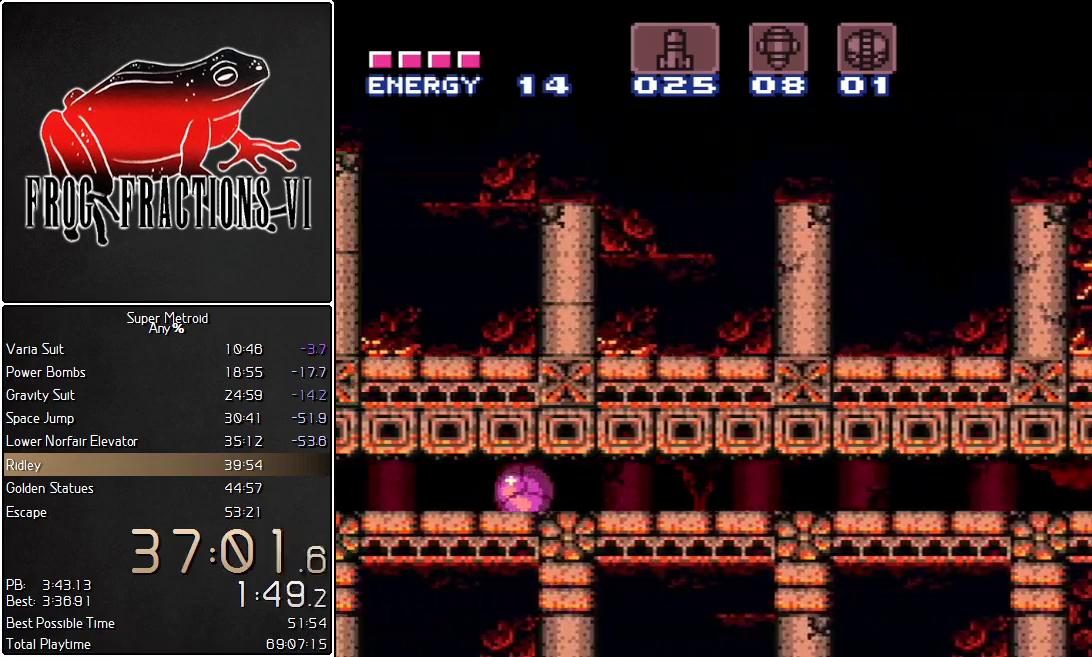
{"buttons": ["L1", "DPAD_LEFT"], "events": []}
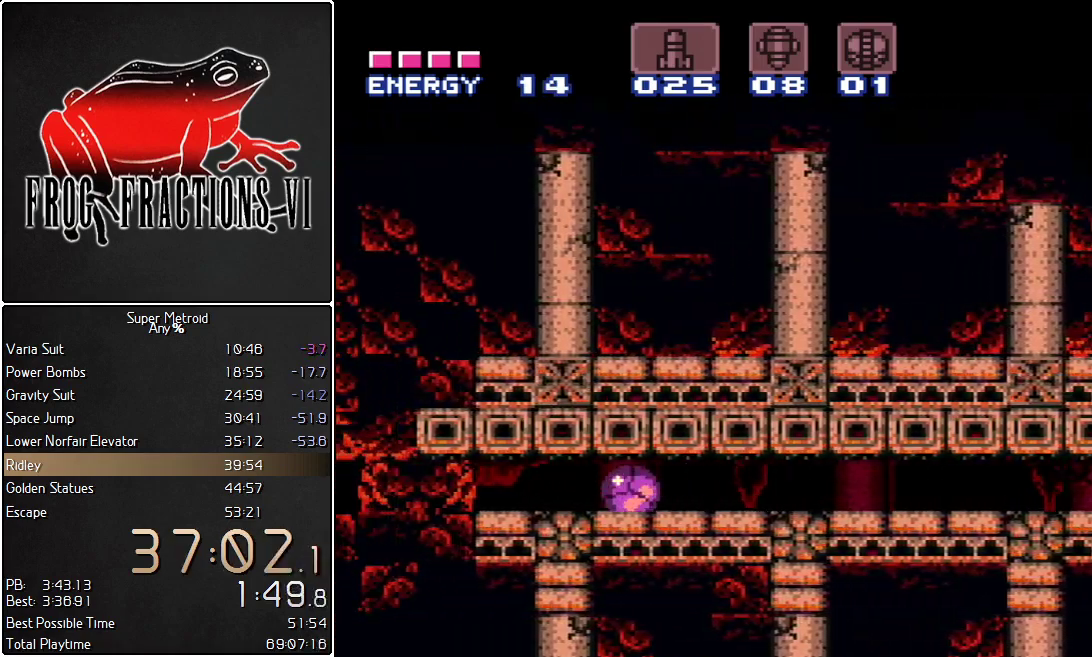
{"buttons": ["L1", "DPAD_LEFT"], "events": [[317, "Y", "down"], [401, "Y", "up"]]}